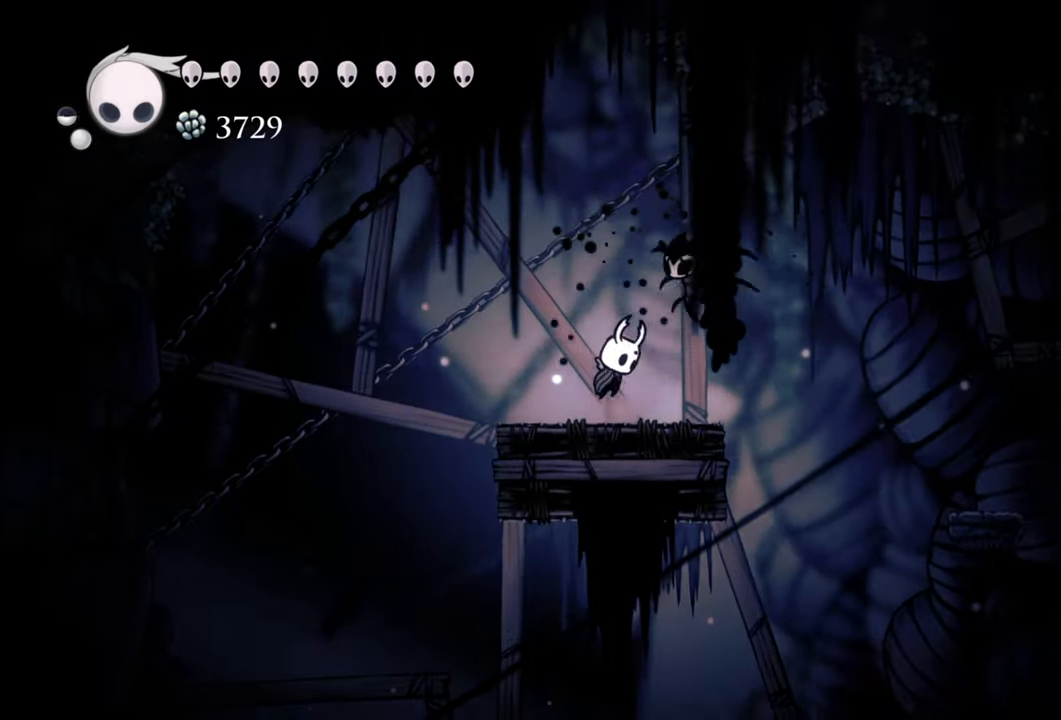
Gameplay with a controller (Xbox layout); each line is a JSON object with the inputs held at the frame after it. "events" lists button and stick changes between this image and that frame as [ms after this image, input, new state], when the widget could be followed in between. Not read: left_stick right_stick.
{"buttons": ["A", "DPAD_DOWN", "DPAD_LEFT"], "events": [[40, "DPAD_LEFT", "down"], [60, "DPAD_DOWN", "down"]]}
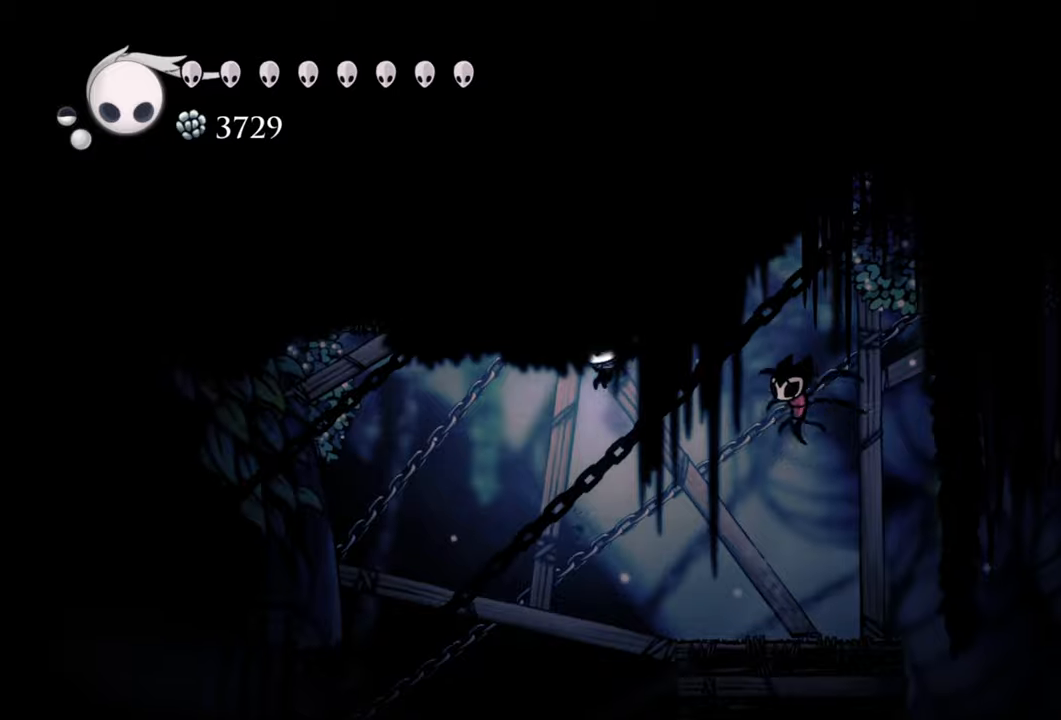
{"buttons": ["DPAD_DOWN", "DPAD_LEFT"], "events": [[160, "A", "up"]]}
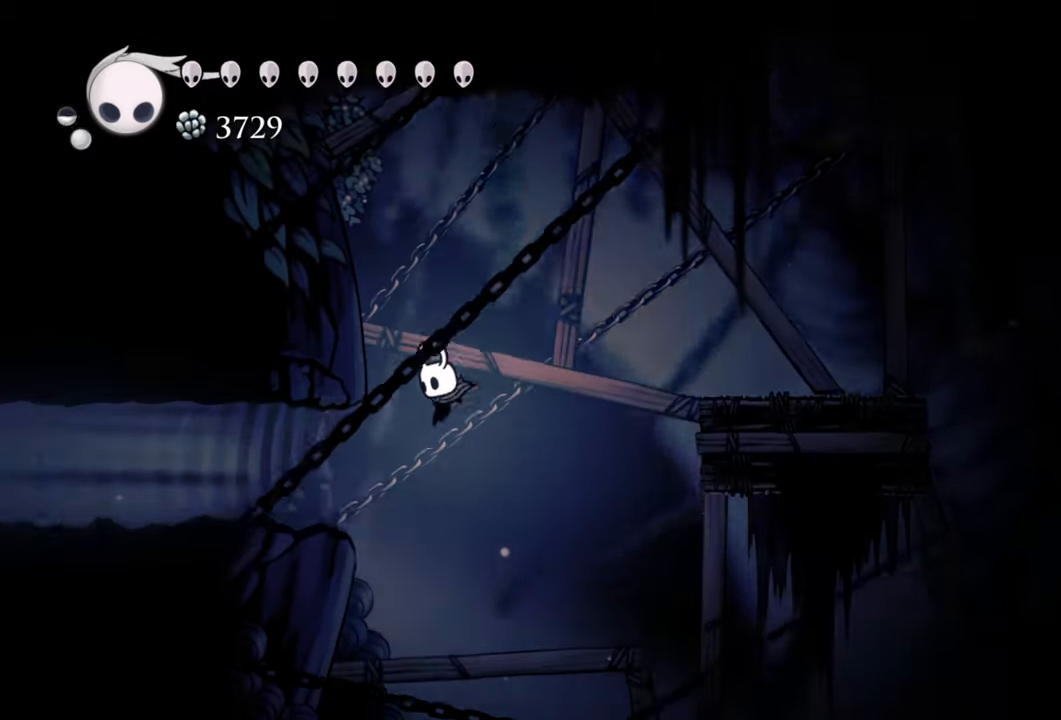
{"buttons": ["DPAD_LEFT"], "events": [[40, "R2", "down"], [60, "DPAD_DOWN", "up"], [100, "DPAD_DOWN", "down"], [120, "DPAD_DOWN", "up"], [280, "R2", "up"]]}
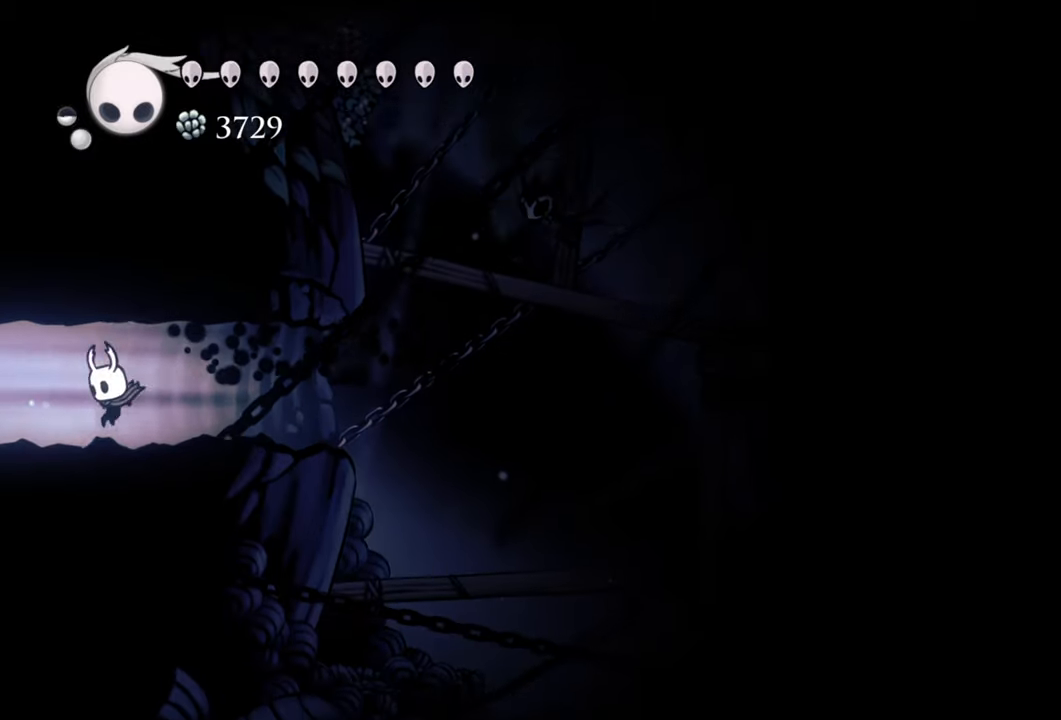
{"buttons": ["DPAD_LEFT"], "events": []}
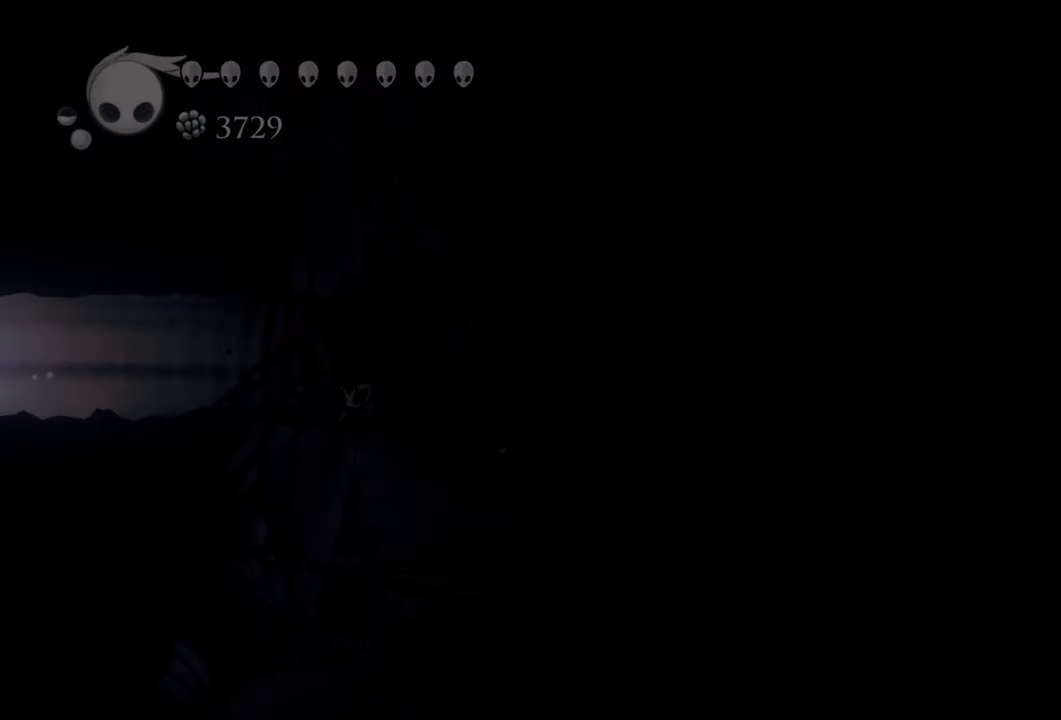
{"buttons": ["DPAD_LEFT"], "events": []}
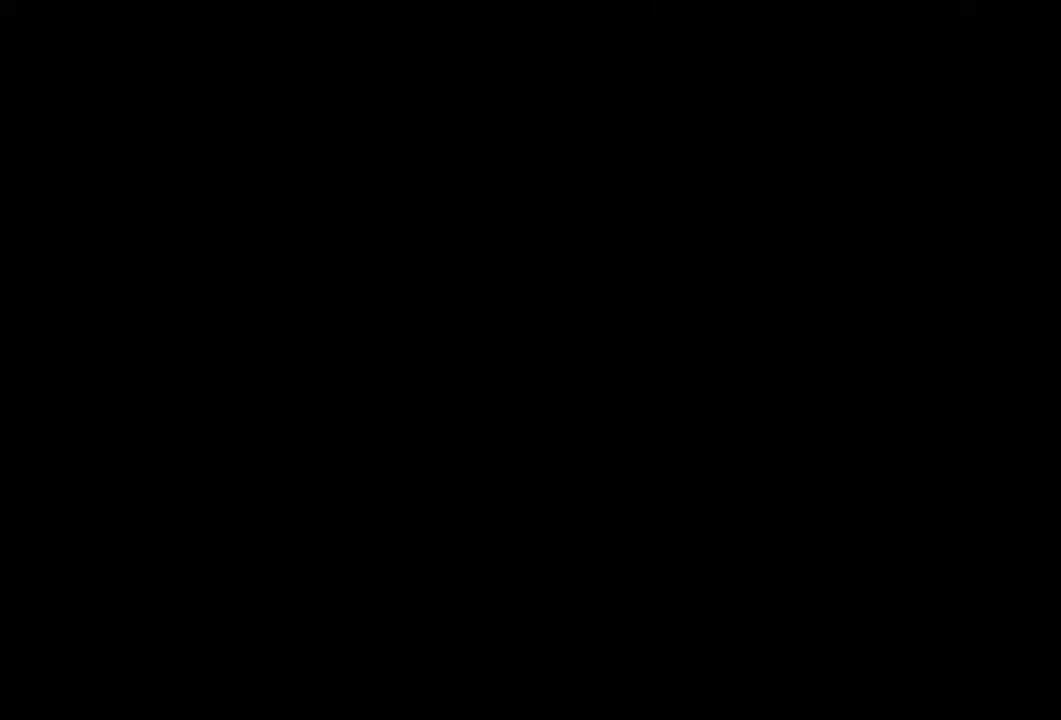
{"buttons": ["DPAD_LEFT"], "events": []}
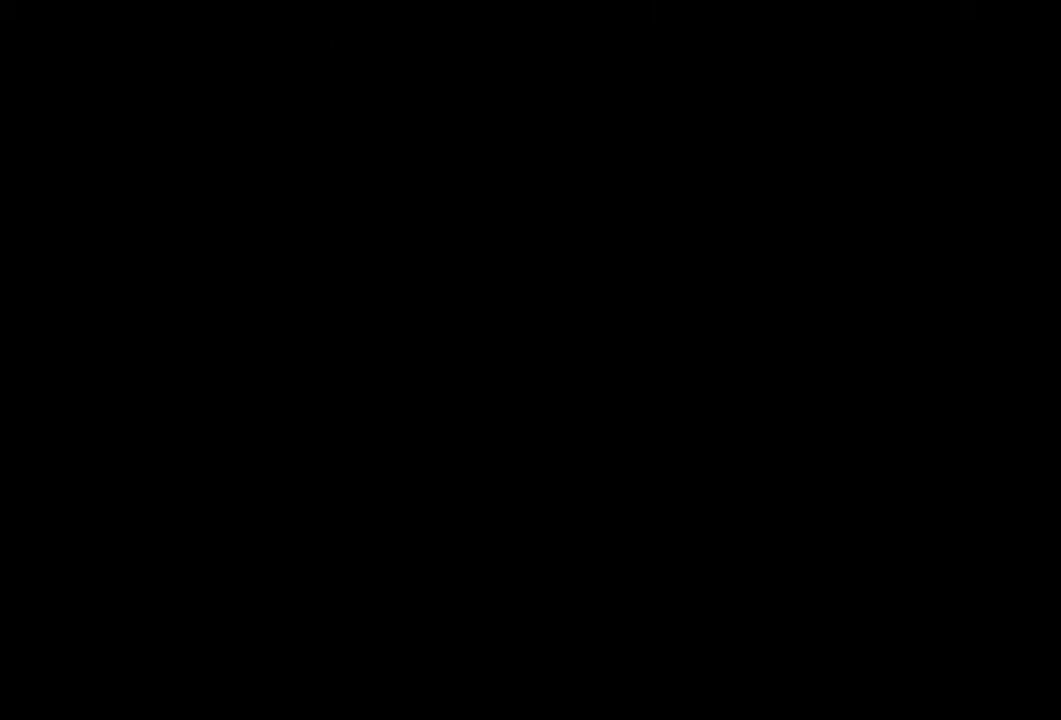
{"buttons": ["DPAD_LEFT"], "events": [[80, "DPAD_DOWN", "down"], [200, "DPAD_DOWN", "up"]]}
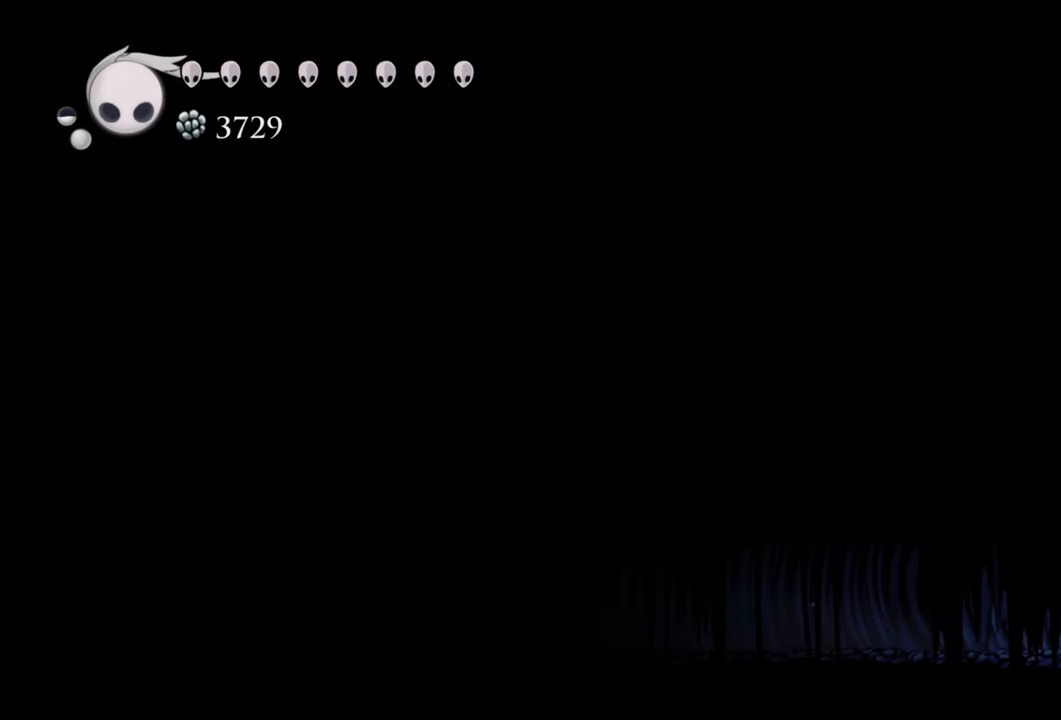
{"buttons": ["R2", "DPAD_LEFT"], "events": [[340, "R2", "down"]]}
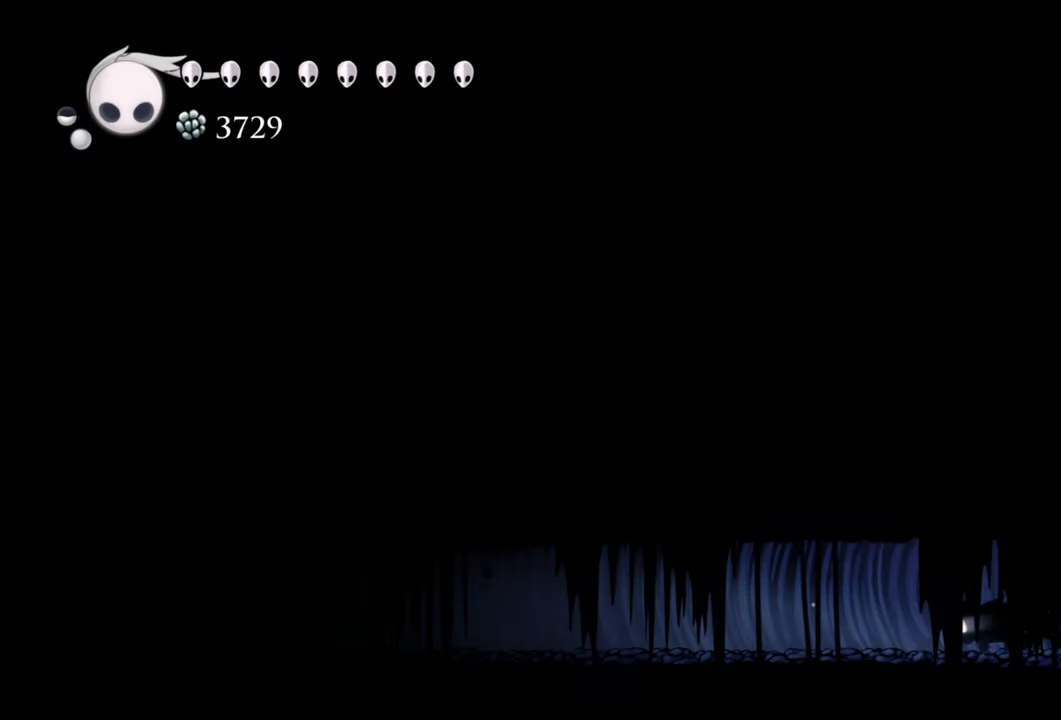
{"buttons": ["DPAD_LEFT"], "events": [[100, "R2", "up"]]}
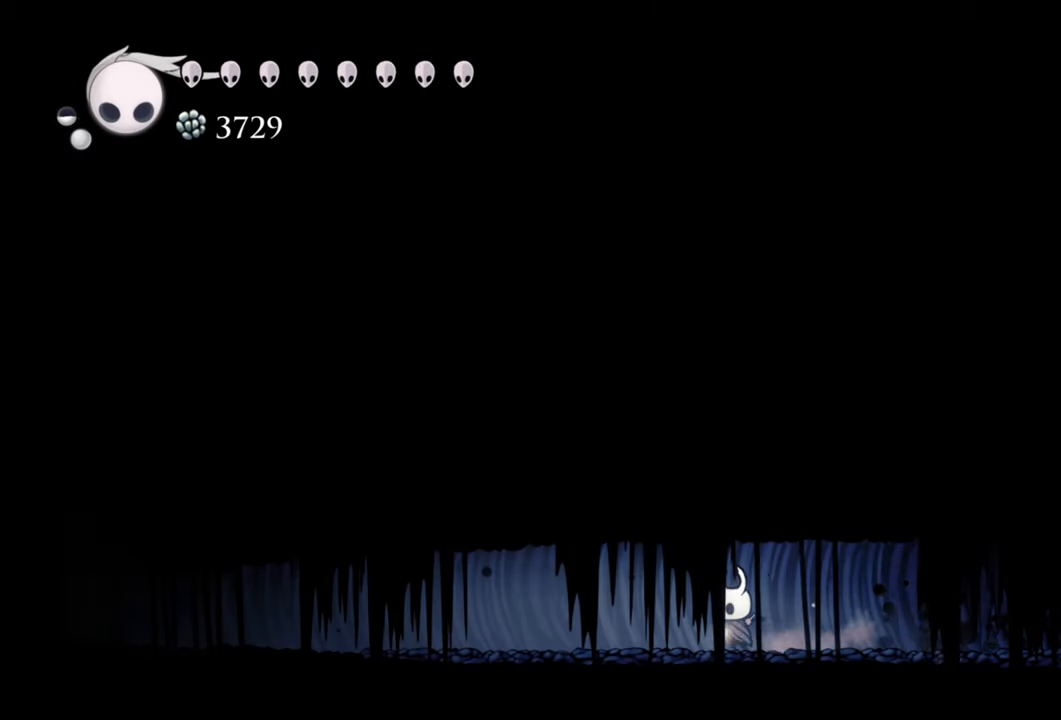
{"buttons": ["DPAD_LEFT"], "events": []}
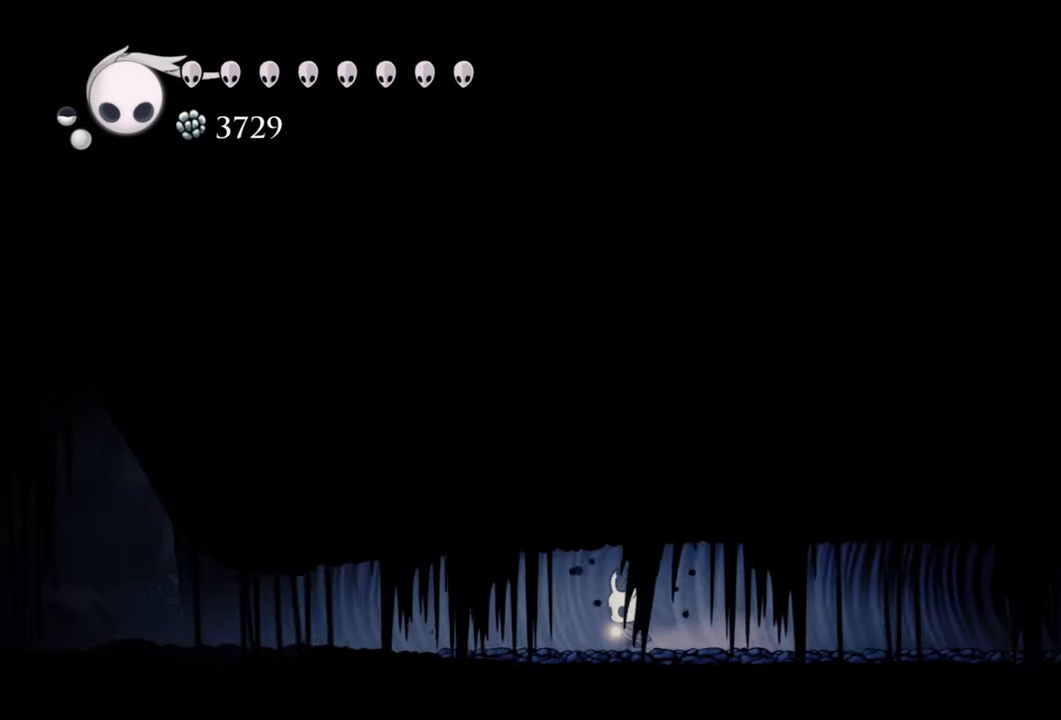
{"buttons": ["DPAD_LEFT"], "events": []}
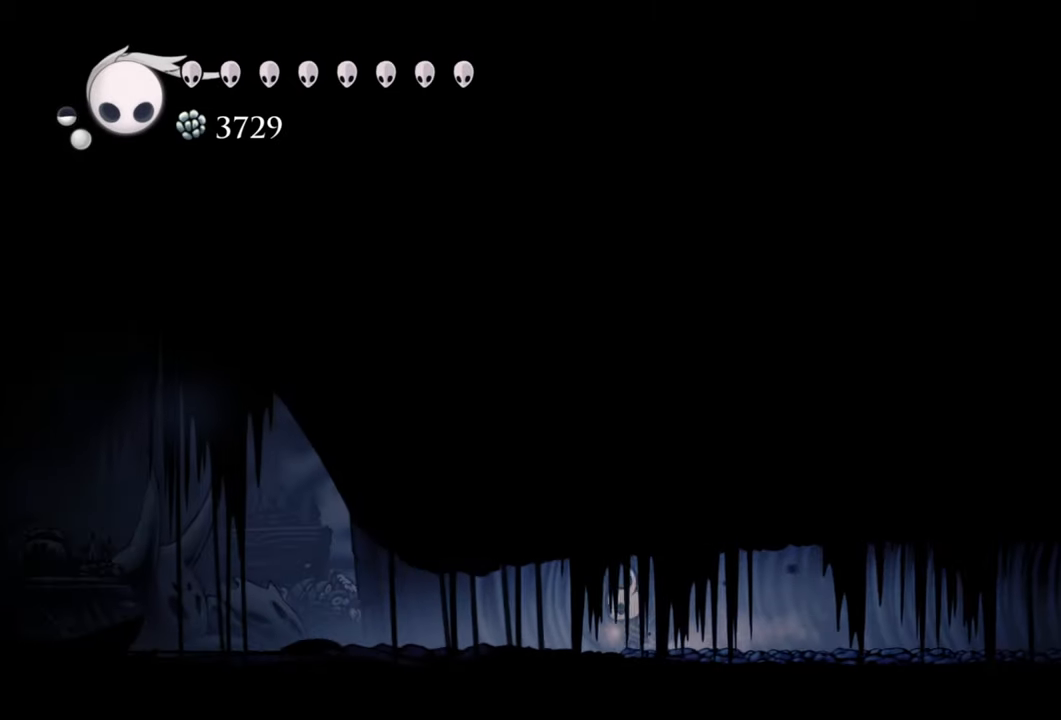
{"buttons": ["DPAD_LEFT"], "events": []}
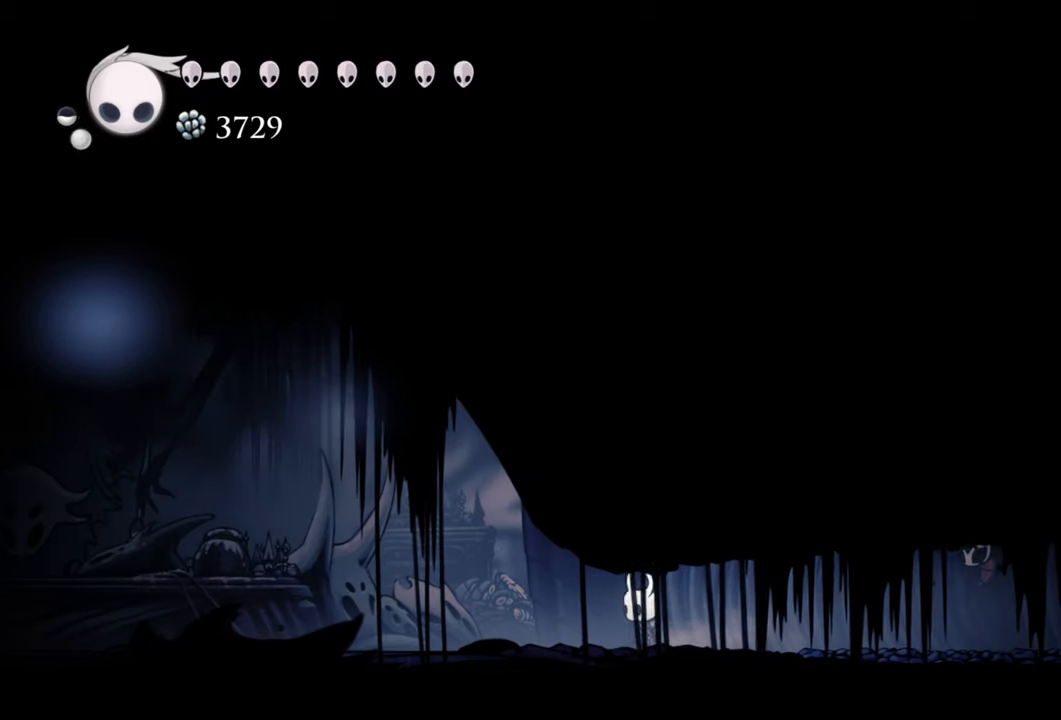
{"buttons": ["DPAD_LEFT"], "events": [[260, "R2", "down"], [500, "R2", "up"]]}
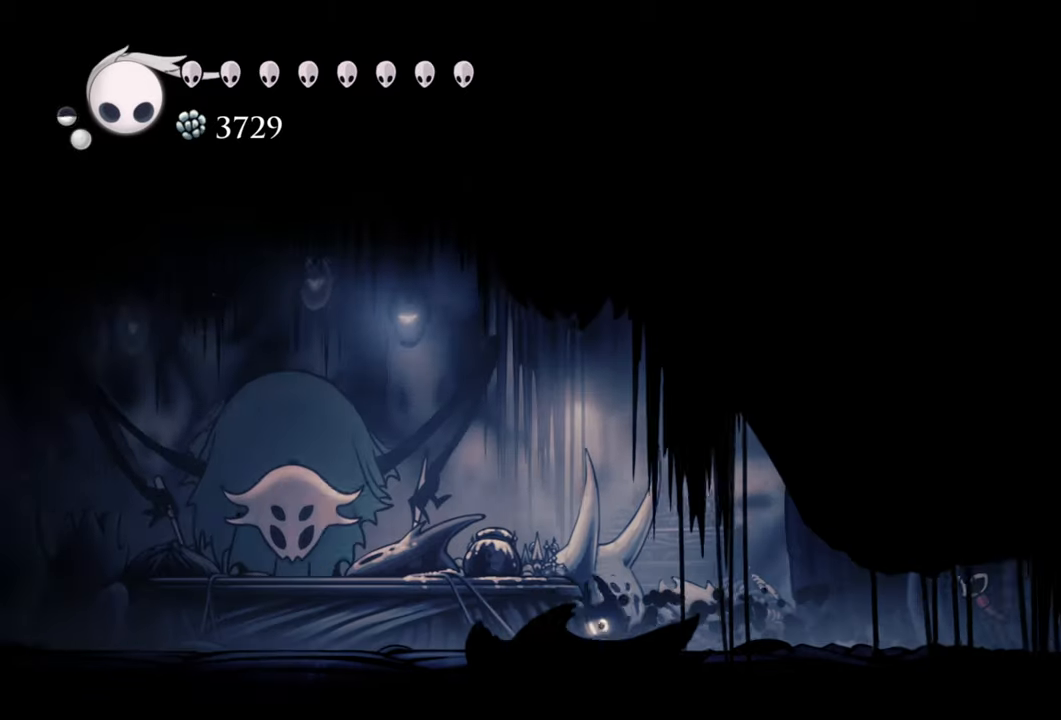
{"buttons": [], "events": [[320, "DPAD_LEFT", "up"]]}
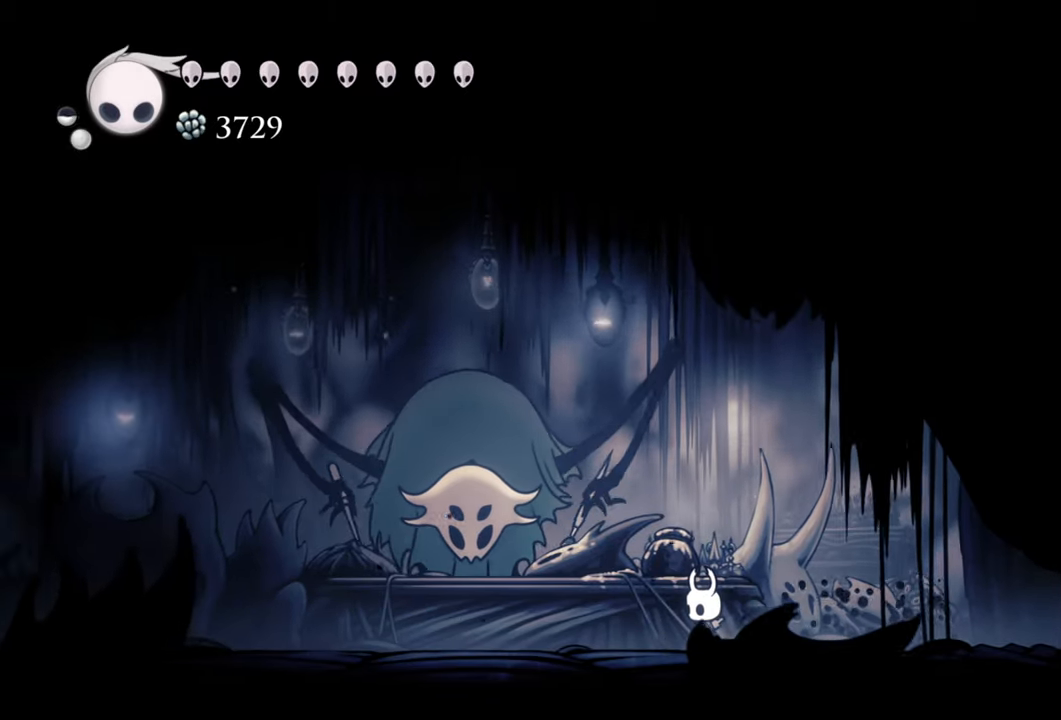
{"buttons": [], "events": []}
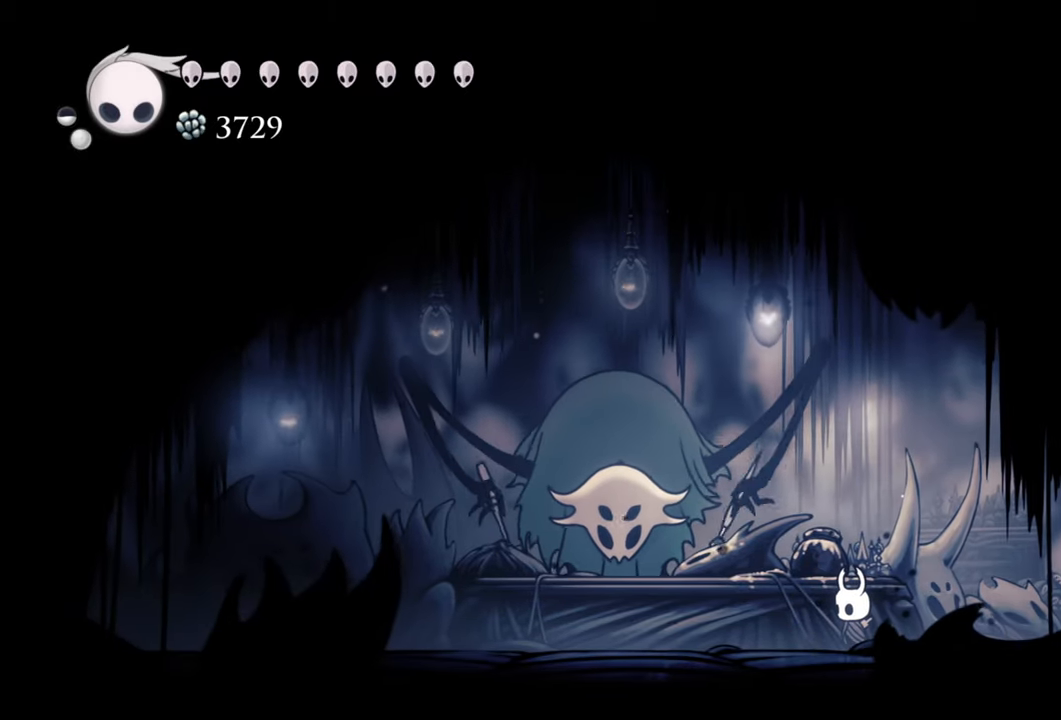
{"buttons": [], "events": []}
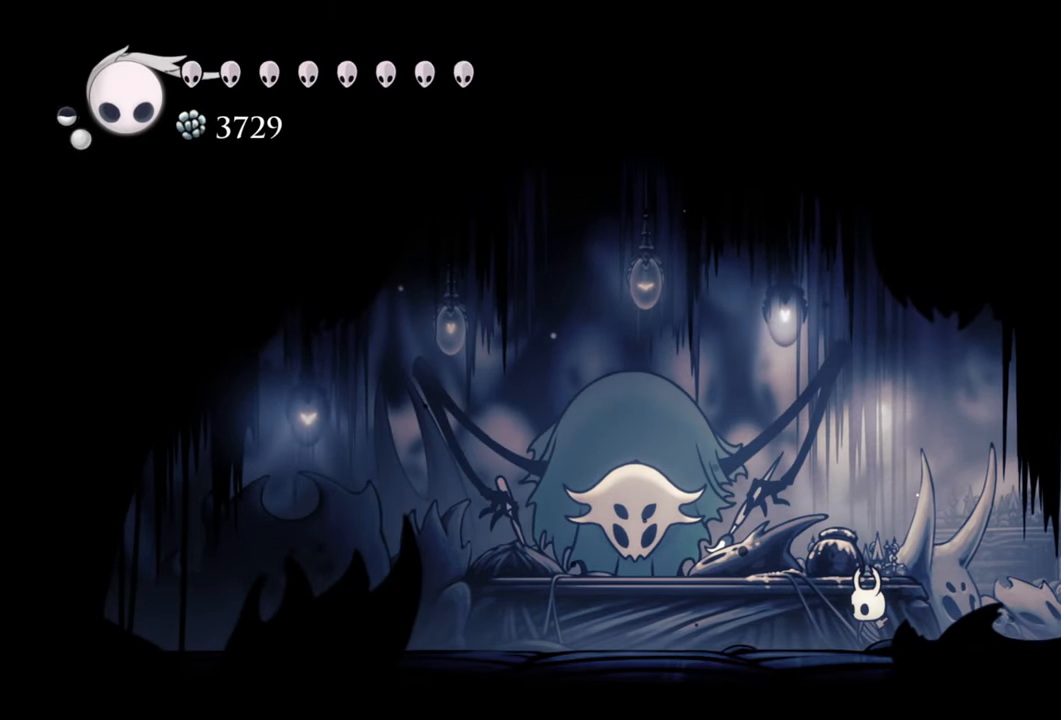
{"buttons": ["DPAD_LEFT"], "events": [[340, "DPAD_LEFT", "down"]]}
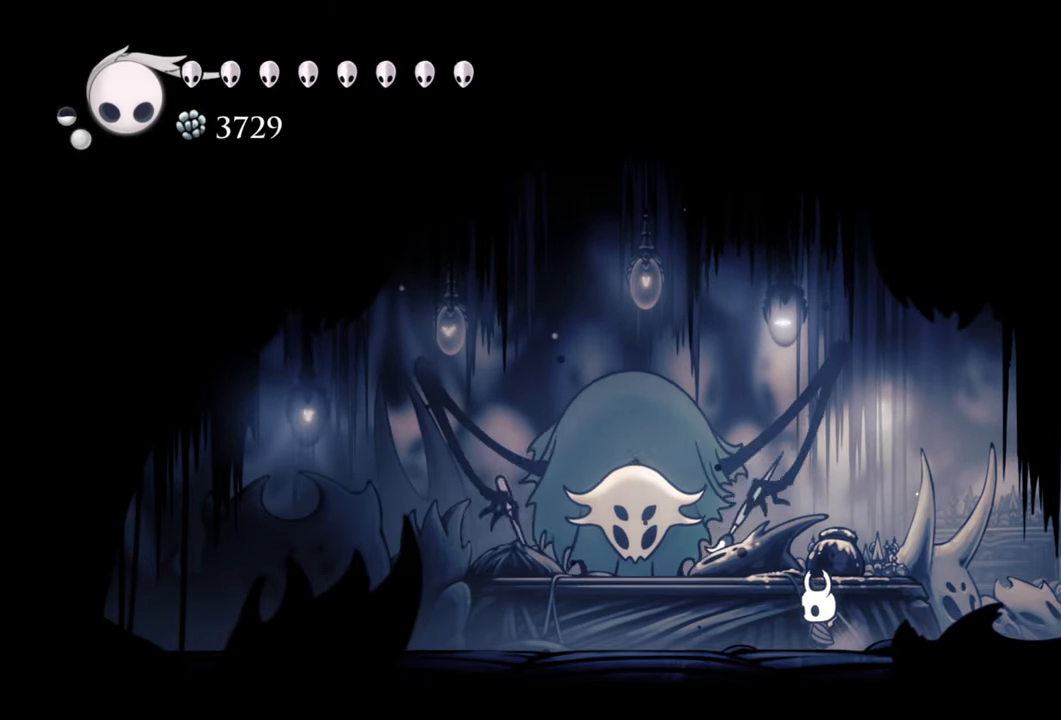
{"buttons": ["DPAD_LEFT"], "events": [[60, "R2", "down"], [300, "R2", "up"]]}
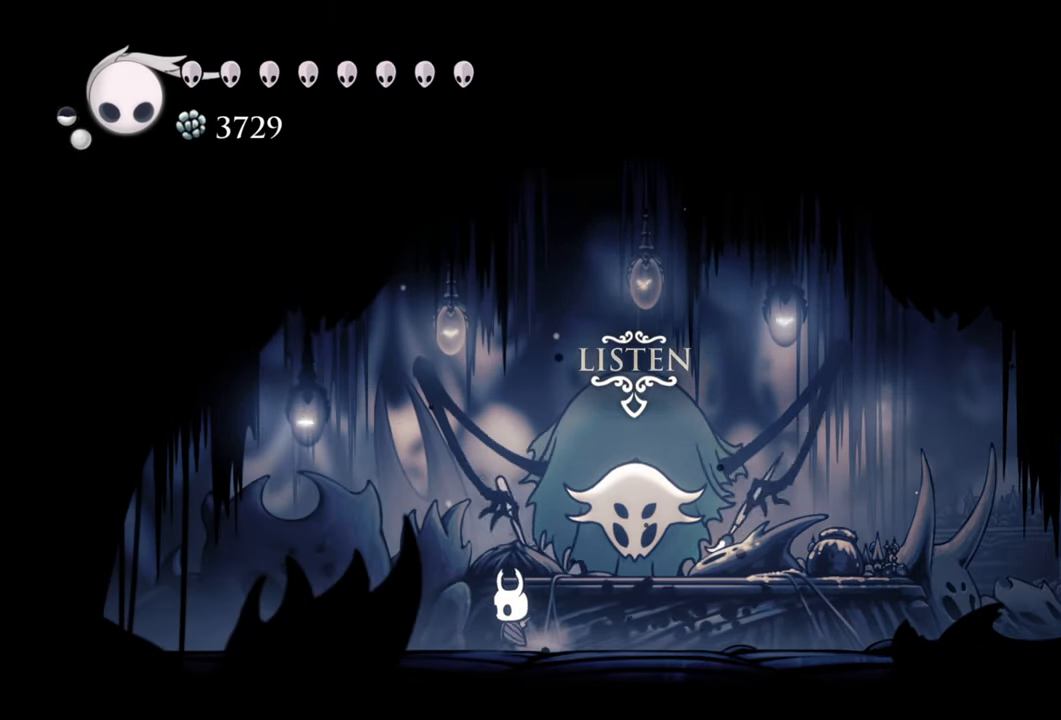
{"buttons": ["DPAD_LEFT"], "events": [[40, "R2", "down"], [280, "R2", "up"]]}
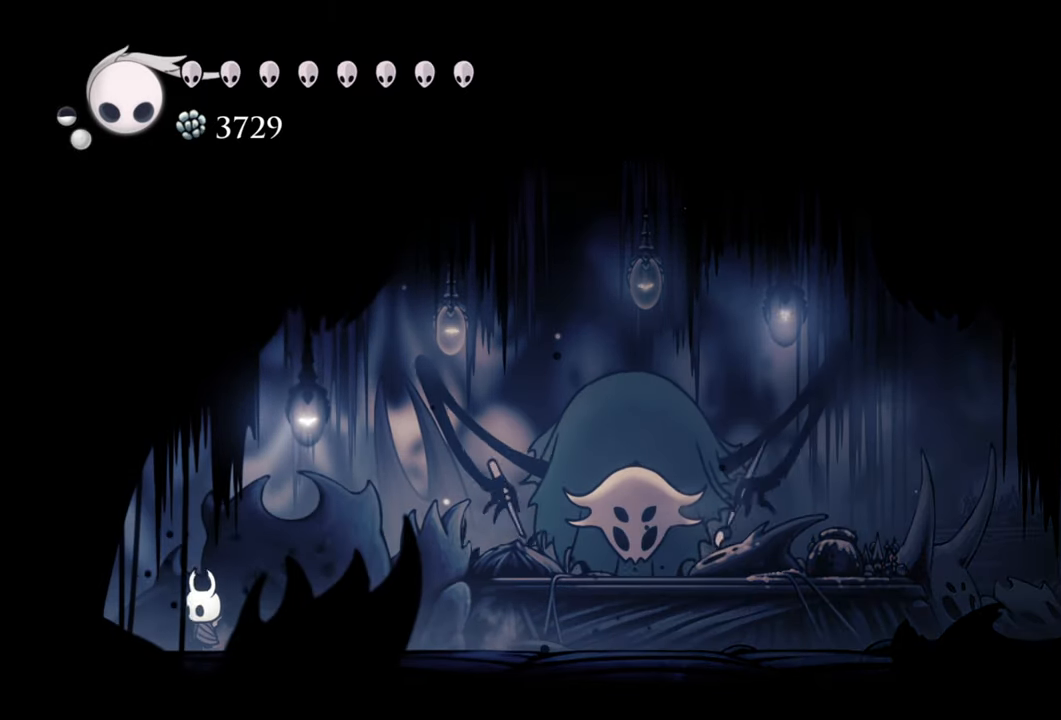
{"buttons": ["X", "DPAD_LEFT"], "events": [[60, "R2", "down"], [280, "R2", "up"], [460, "X", "down"]]}
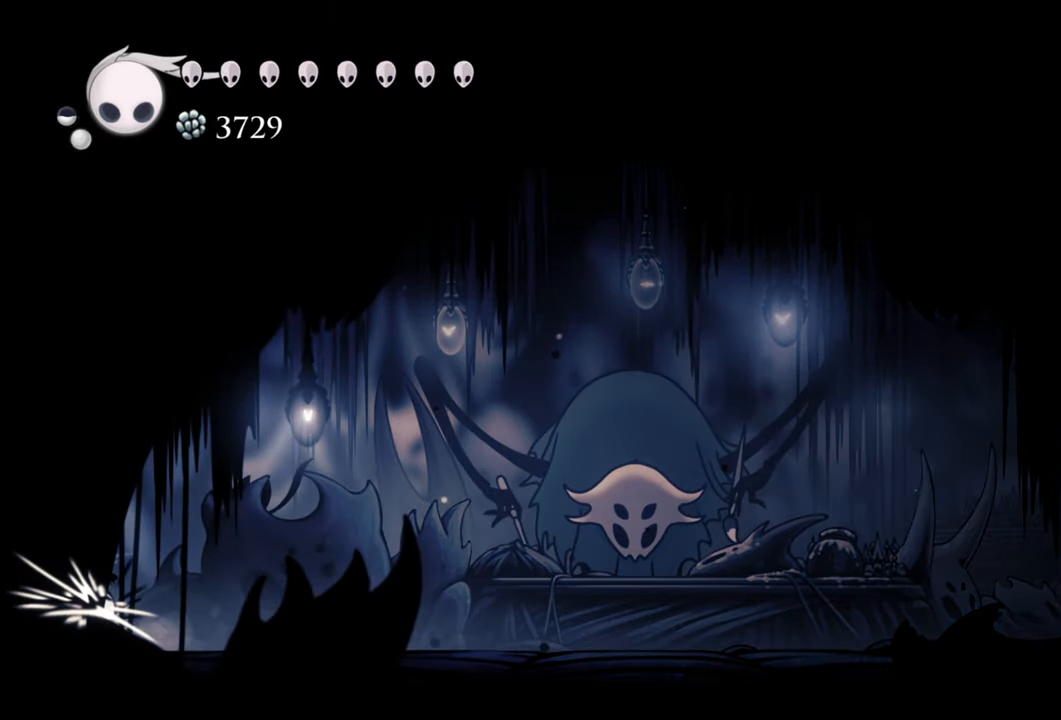
{"buttons": [], "events": [[120, "X", "up"], [240, "X", "down"], [360, "X", "up"], [400, "DPAD_LEFT", "up"]]}
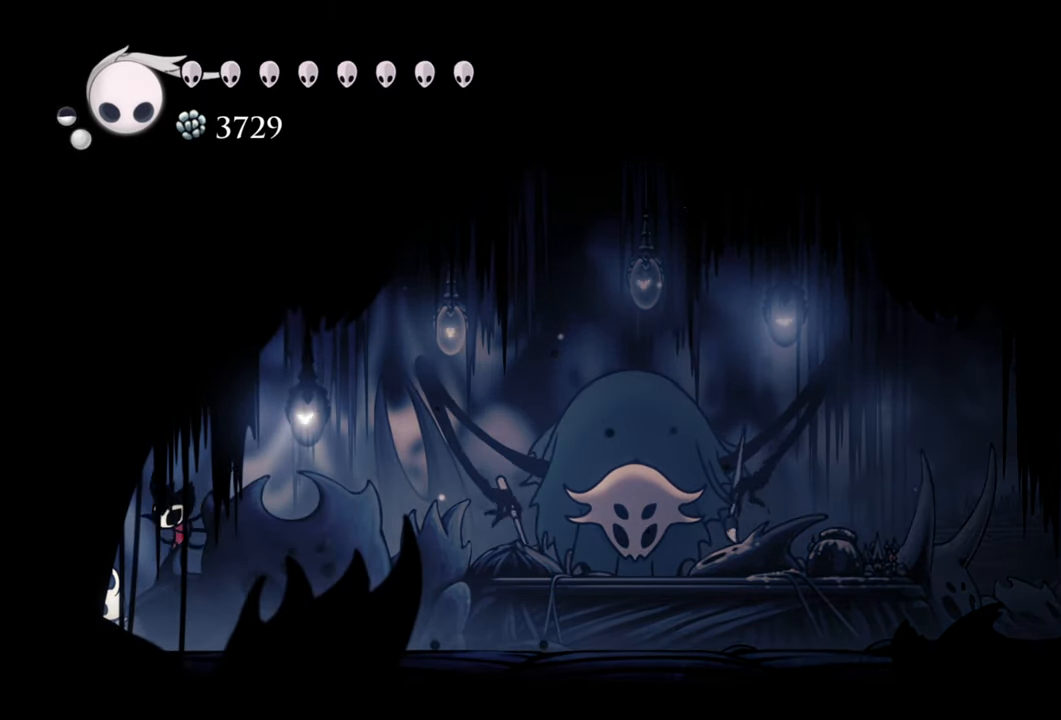
{"buttons": ["DPAD_RIGHT"], "events": [[180, "DPAD_RIGHT", "down"]]}
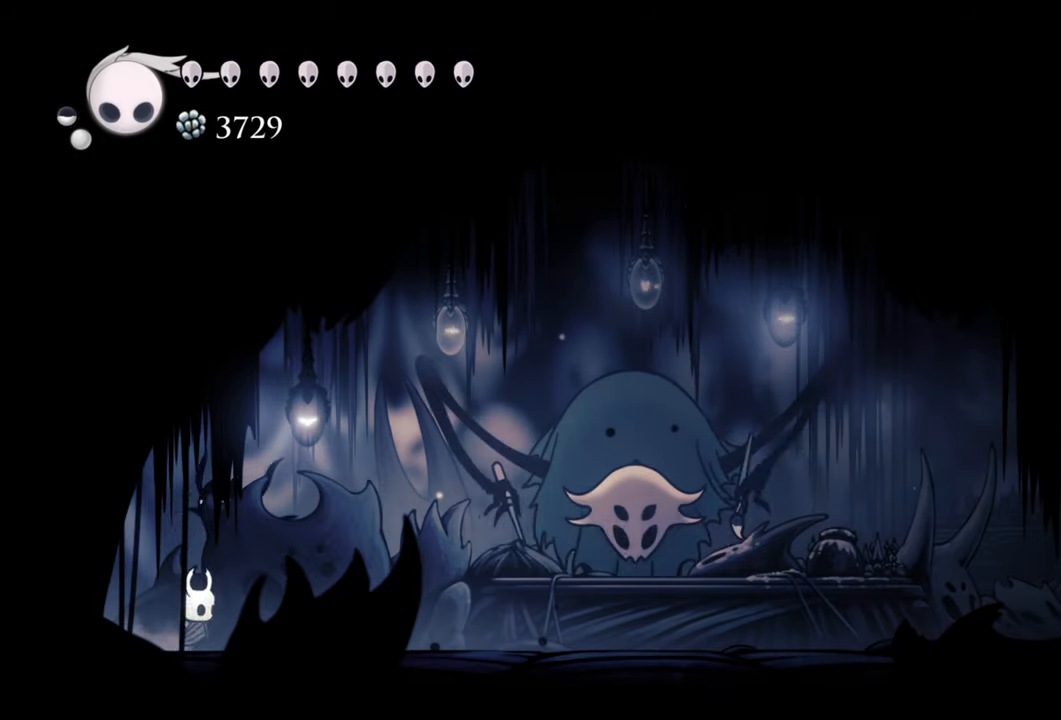
{"buttons": ["DPAD_RIGHT"], "events": []}
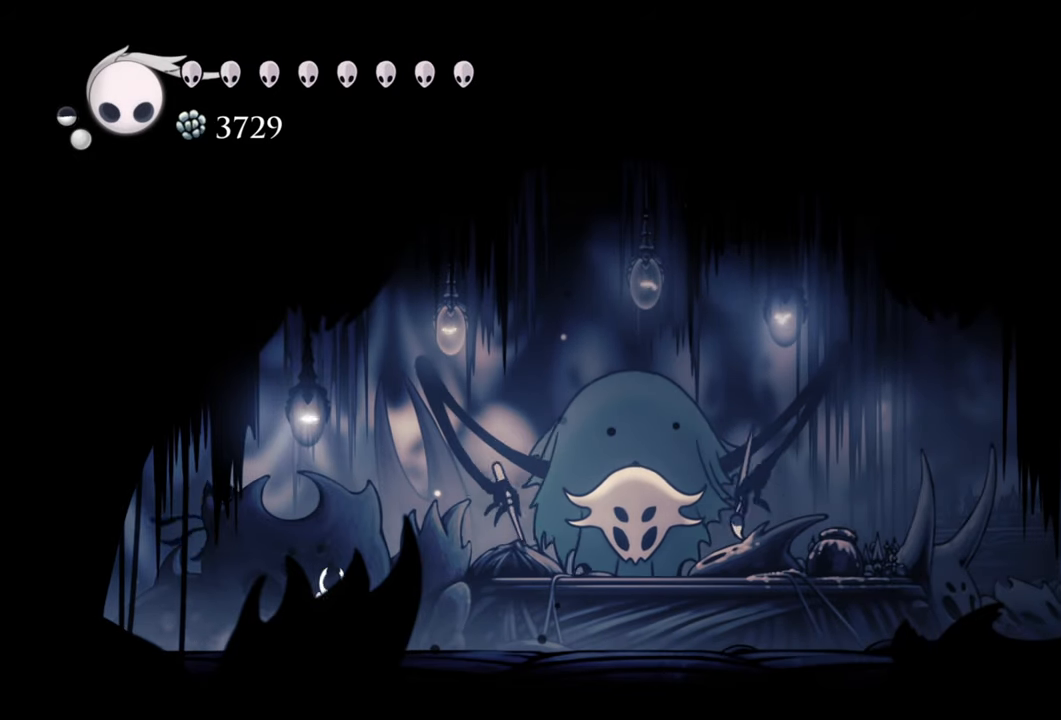
{"buttons": ["DPAD_RIGHT"], "events": []}
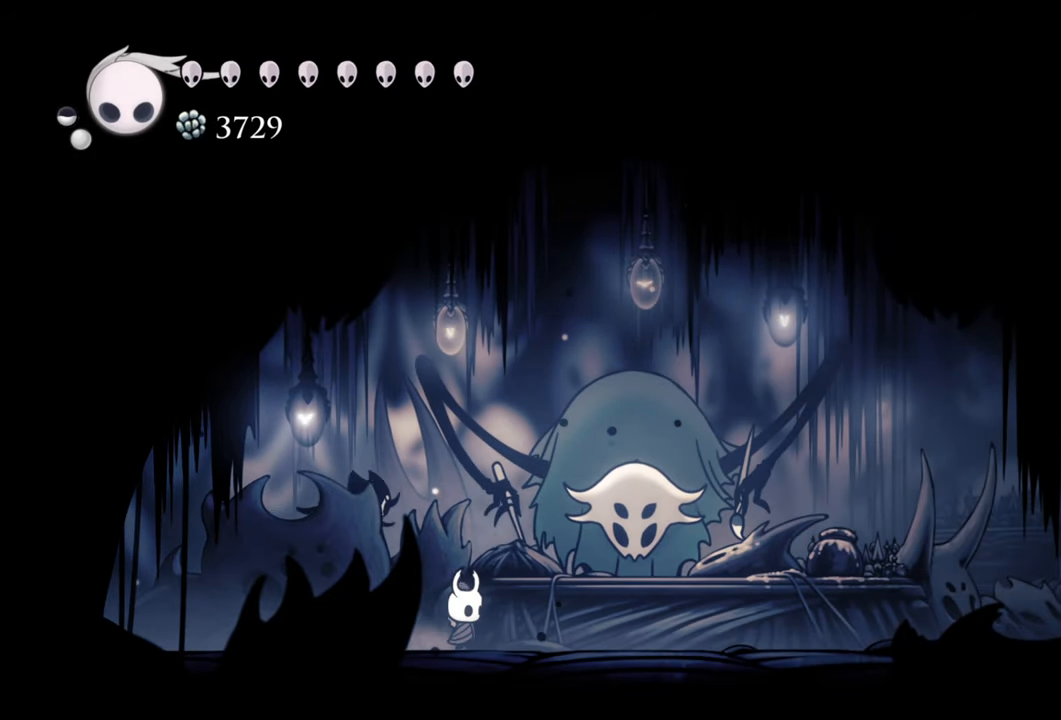
{"buttons": ["DPAD_RIGHT"], "events": []}
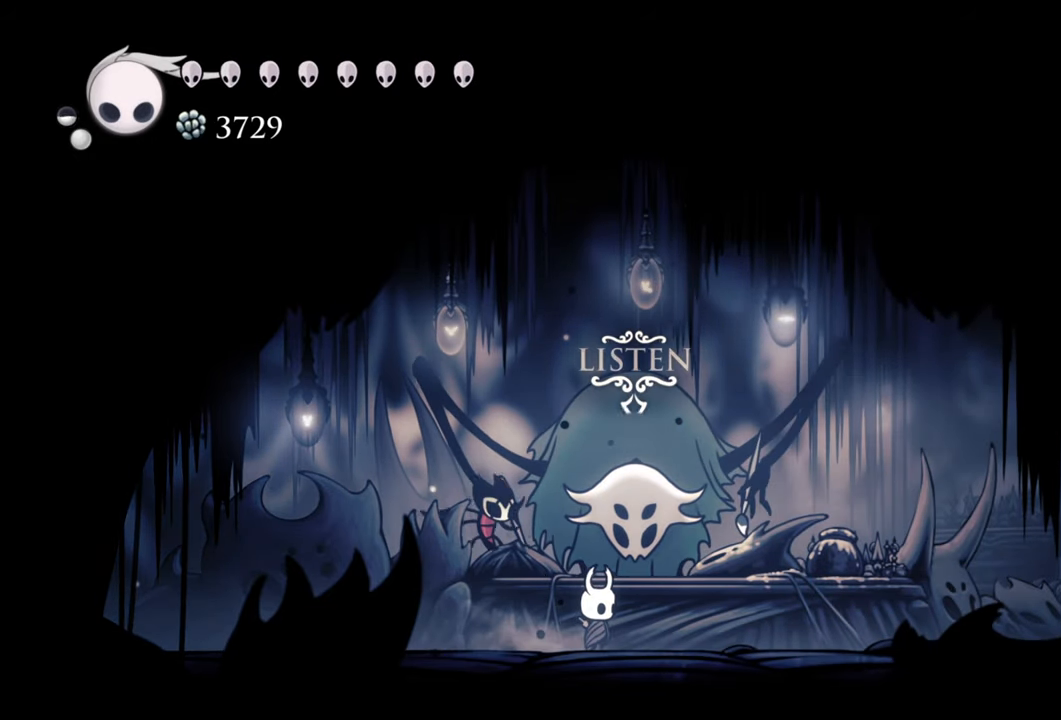
{"buttons": [], "events": [[40, "DPAD_RIGHT", "up"]]}
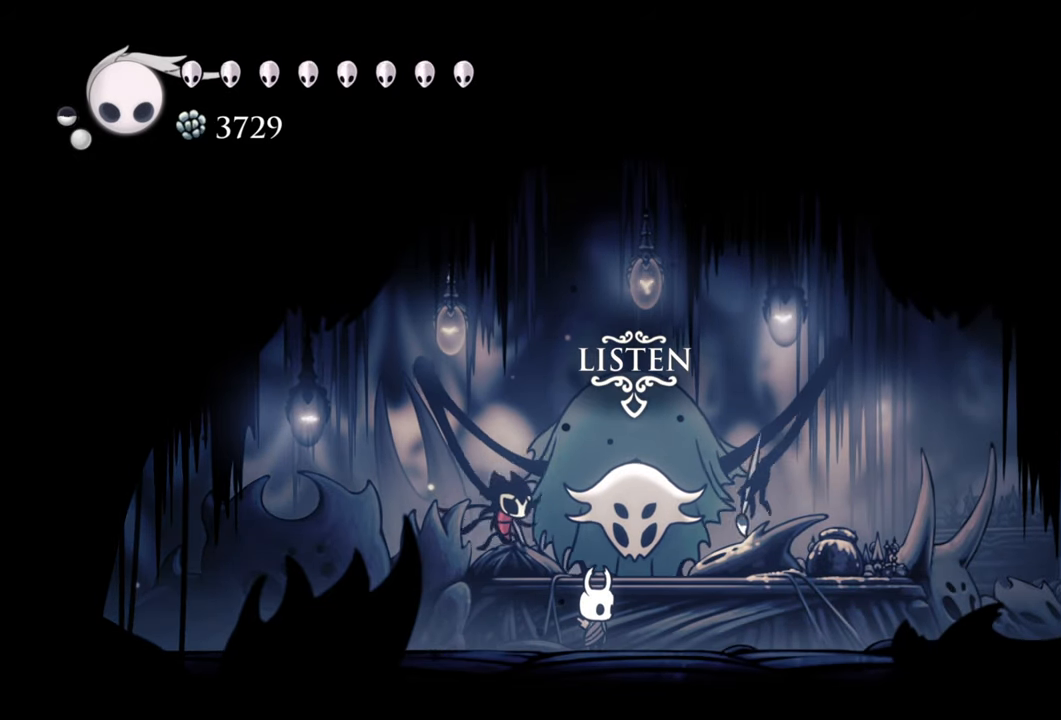
{"buttons": [], "events": [[140, "DPAD_UP", "down"], [300, "DPAD_UP", "up"]]}
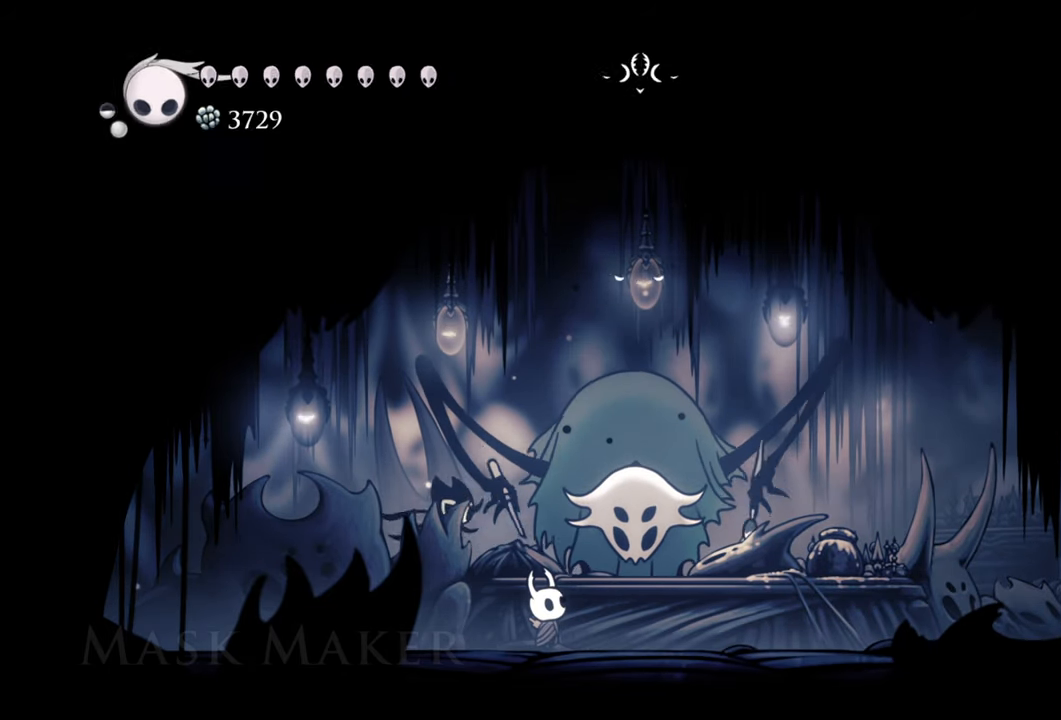
{"buttons": [], "events": []}
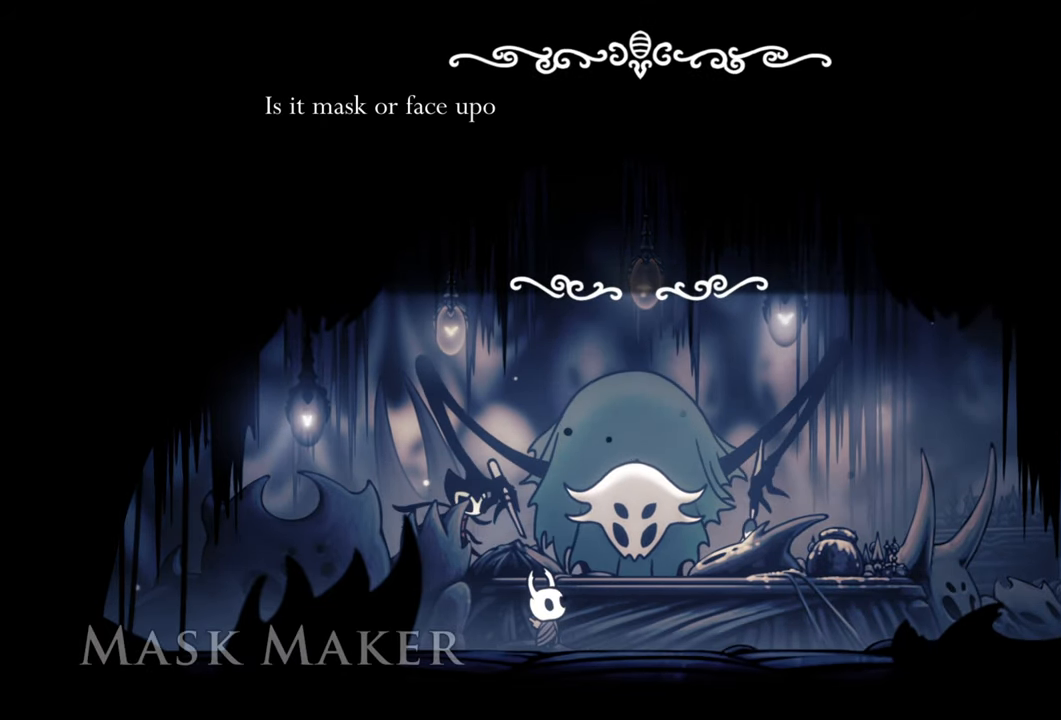
{"buttons": [], "events": []}